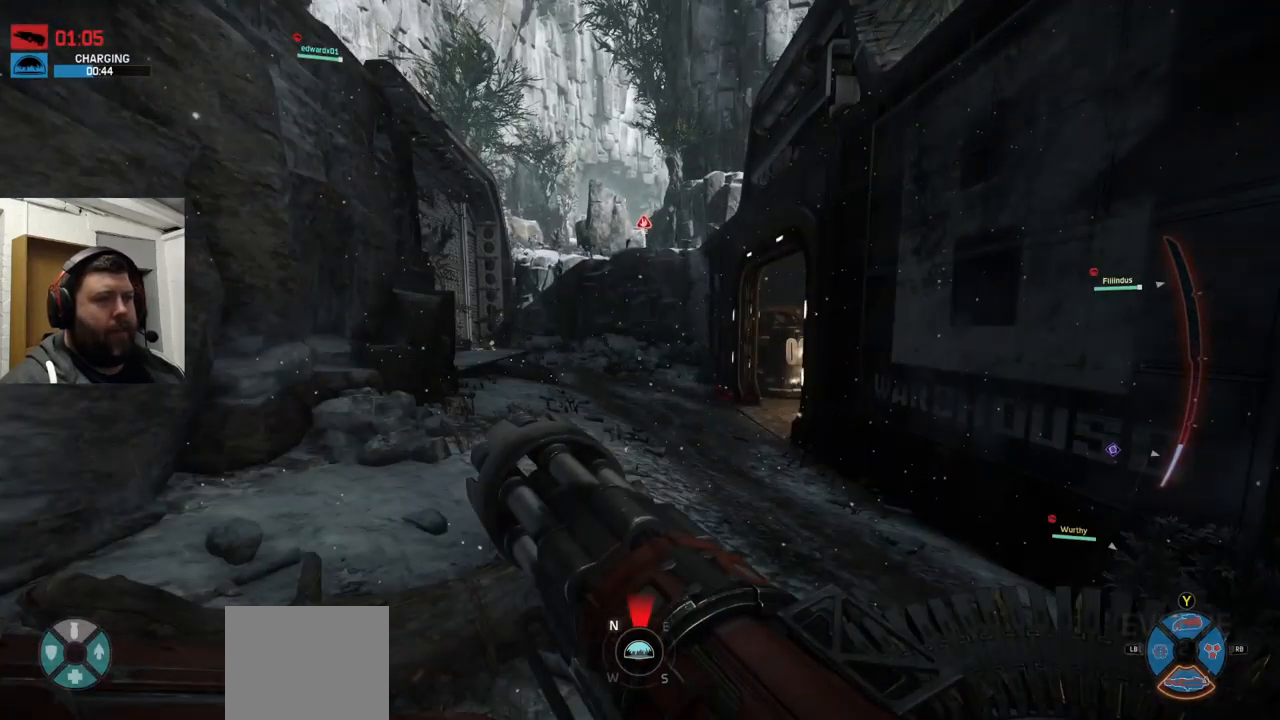
Gameplay with a controller (PlayStation layout); each line is a JSON object with the inputs held at the frame after it. "events" lists button and stick changes between this image and that frame as [ms after this image, input, new state], when the widget could be followed in between.
{"buttons": [], "left_stick": "up", "right_stick": "center", "events": [[300, "CROSS", "up"], [350, "CROSS", "down"], [500, "CROSS", "up"]]}
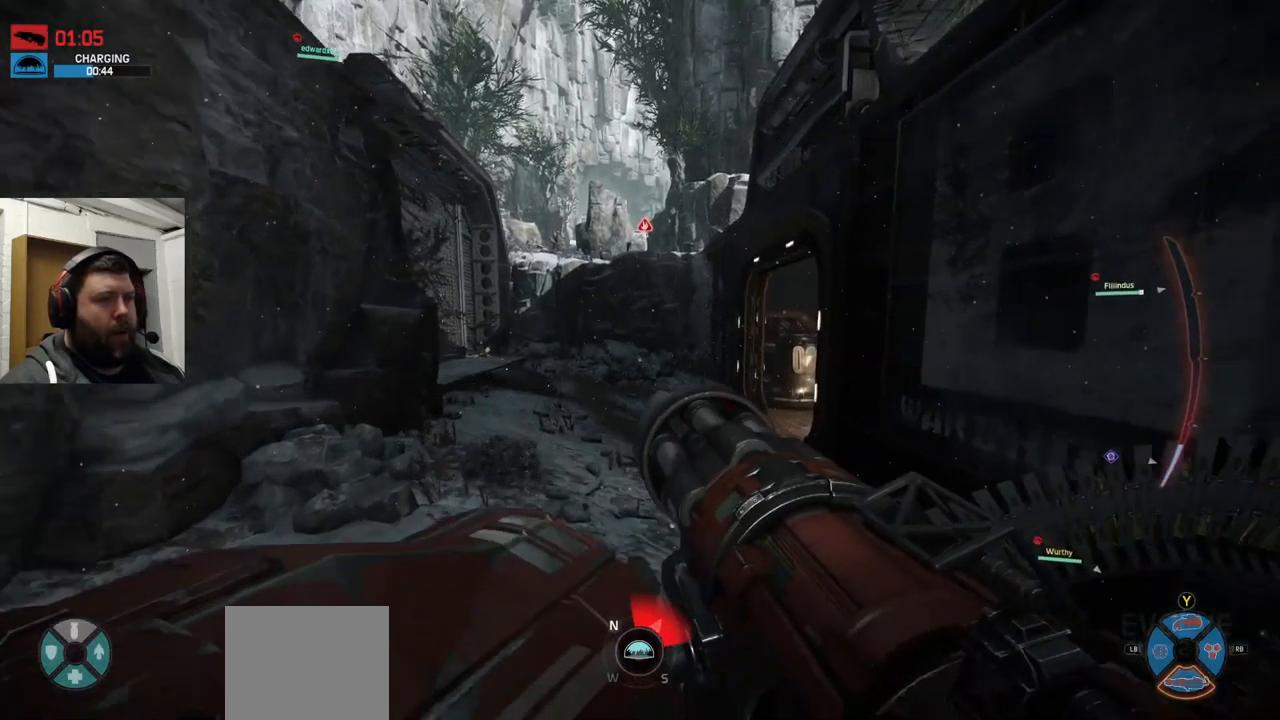
{"buttons": [], "left_stick": "up-left", "right_stick": "right", "events": [[67, "CROSS", "down"], [117, "CROSS", "up"], [434, "left_stick", "up-left"], [467, "right_stick", "right"]]}
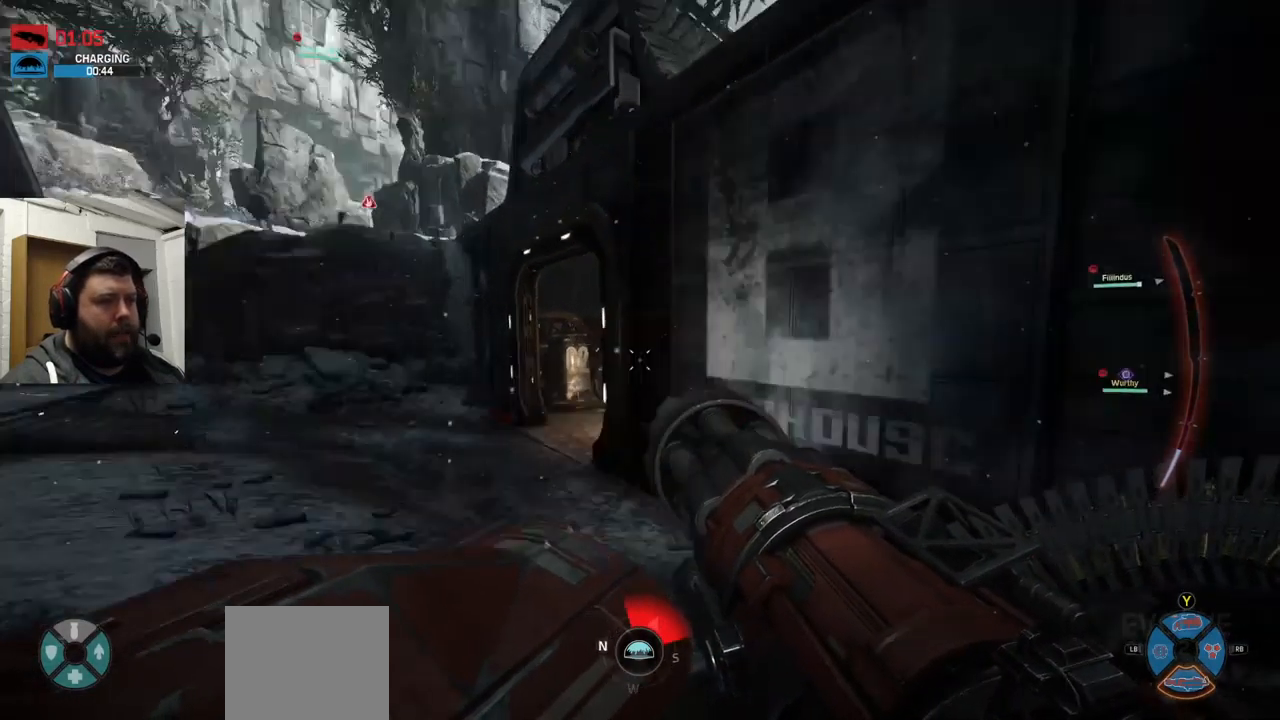
{"buttons": [], "left_stick": "down-left", "right_stick": "center", "events": [[417, "left_stick", "down-left"], [417, "right_stick", "center"]]}
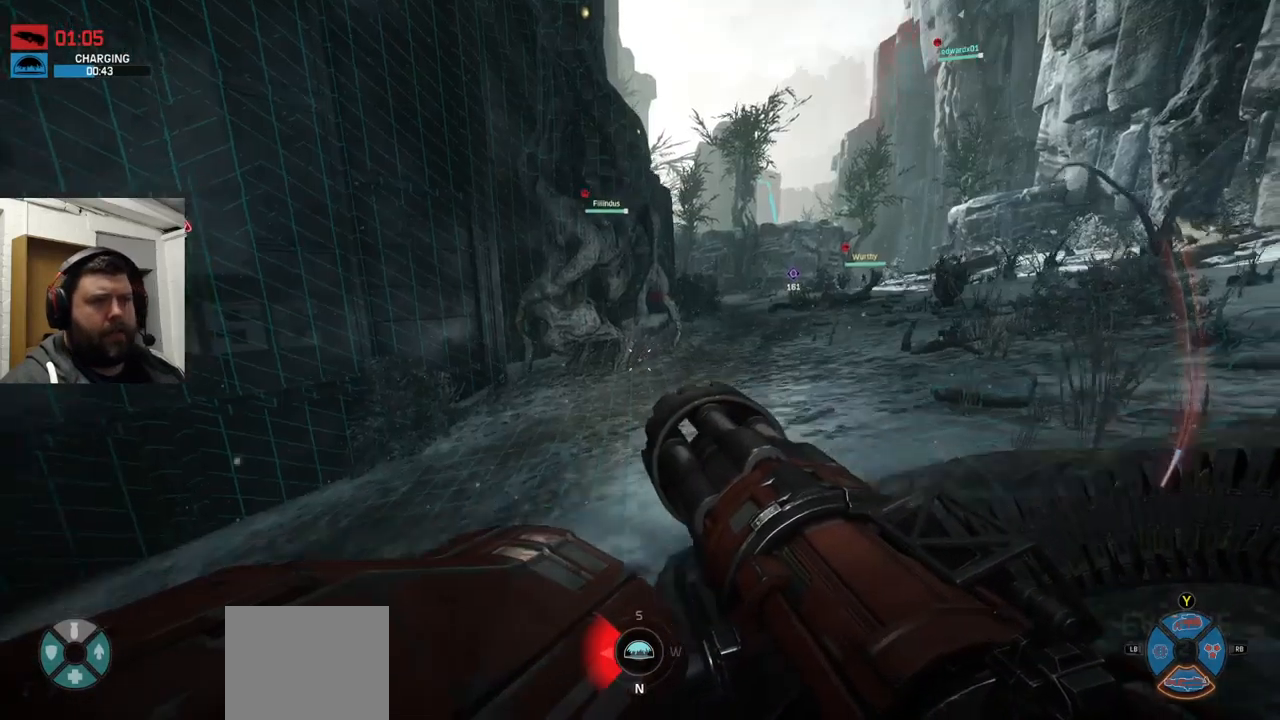
{"buttons": [], "left_stick": "up-left", "right_stick": "left", "events": [[34, "right_stick", "left"], [101, "left_stick", "up-left"]]}
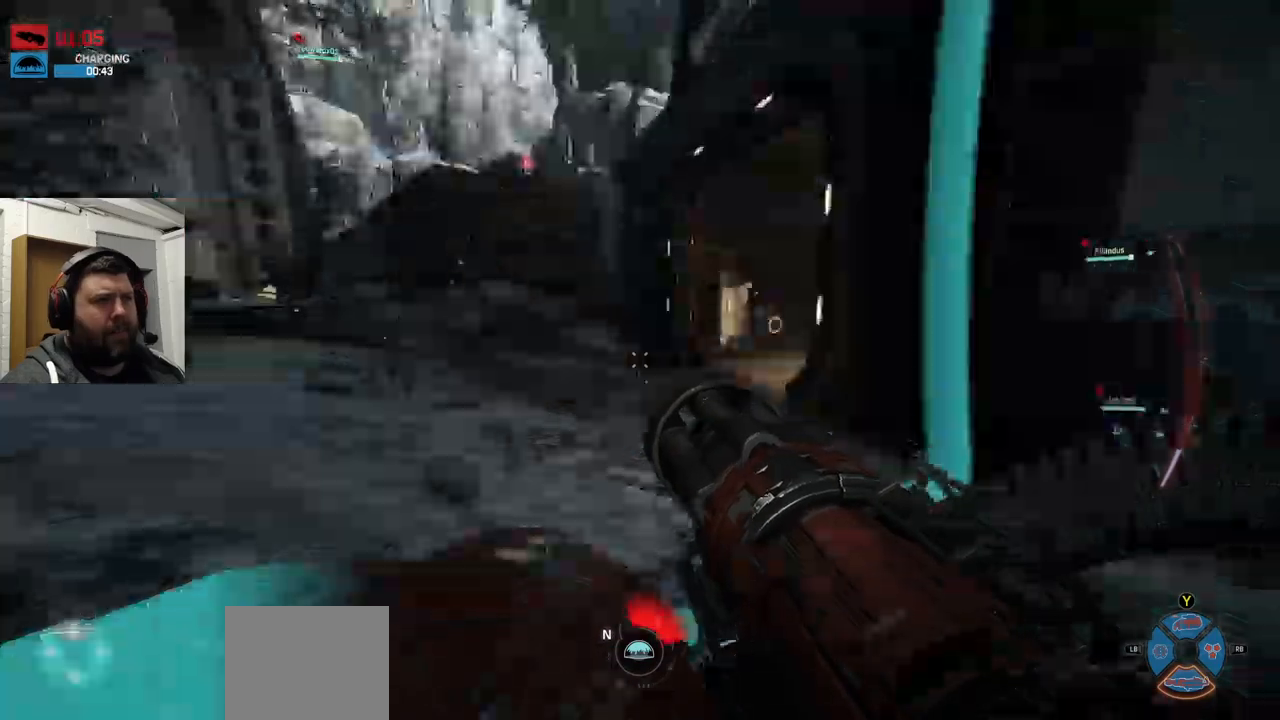
{"buttons": [], "left_stick": "up", "right_stick": "center", "events": [[83, "left_stick", "up"], [83, "right_stick", "center"]]}
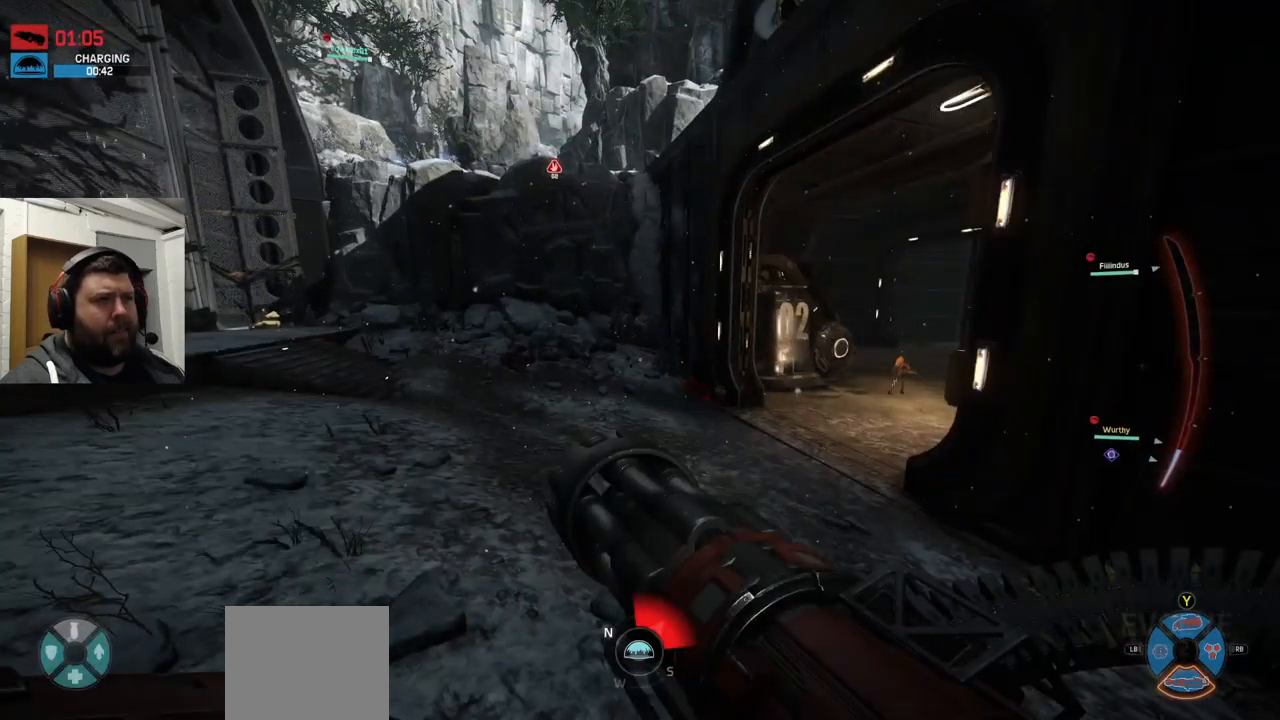
{"buttons": [], "left_stick": "up-left", "right_stick": "center", "events": [[333, "left_stick", "up-left"]]}
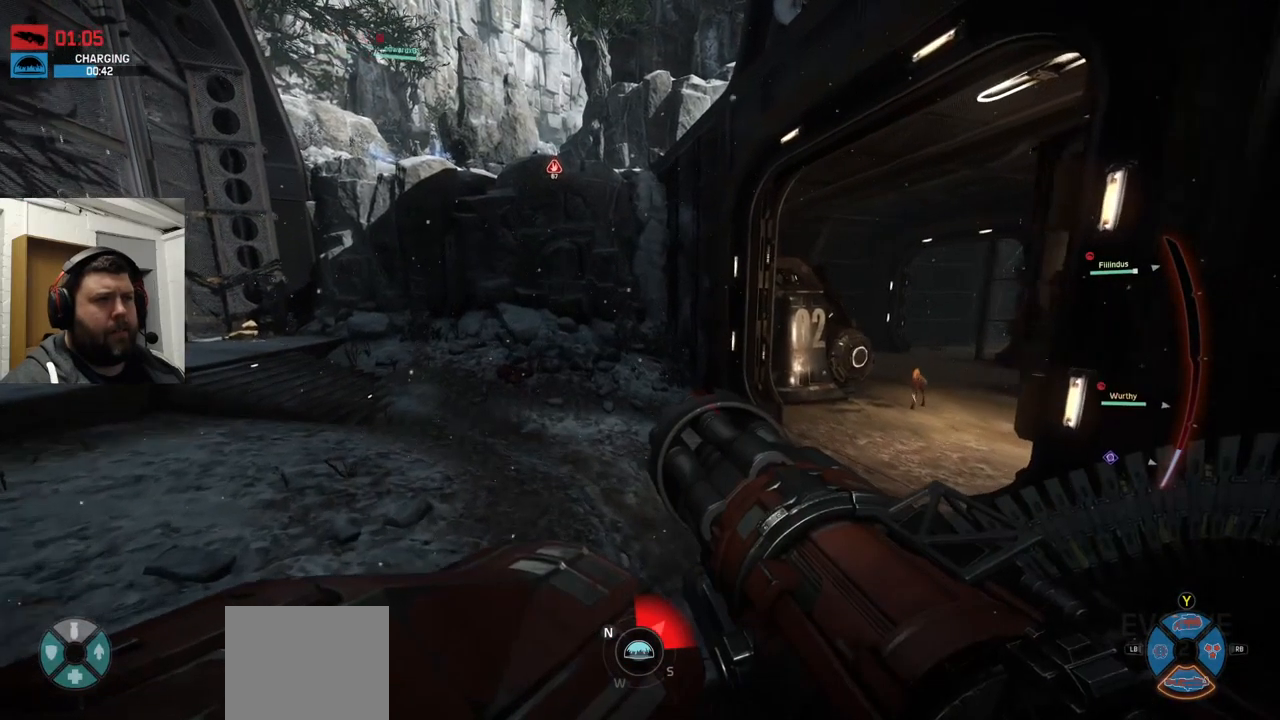
{"buttons": [], "left_stick": "up-left", "right_stick": "down", "events": [[350, "right_stick", "down"]]}
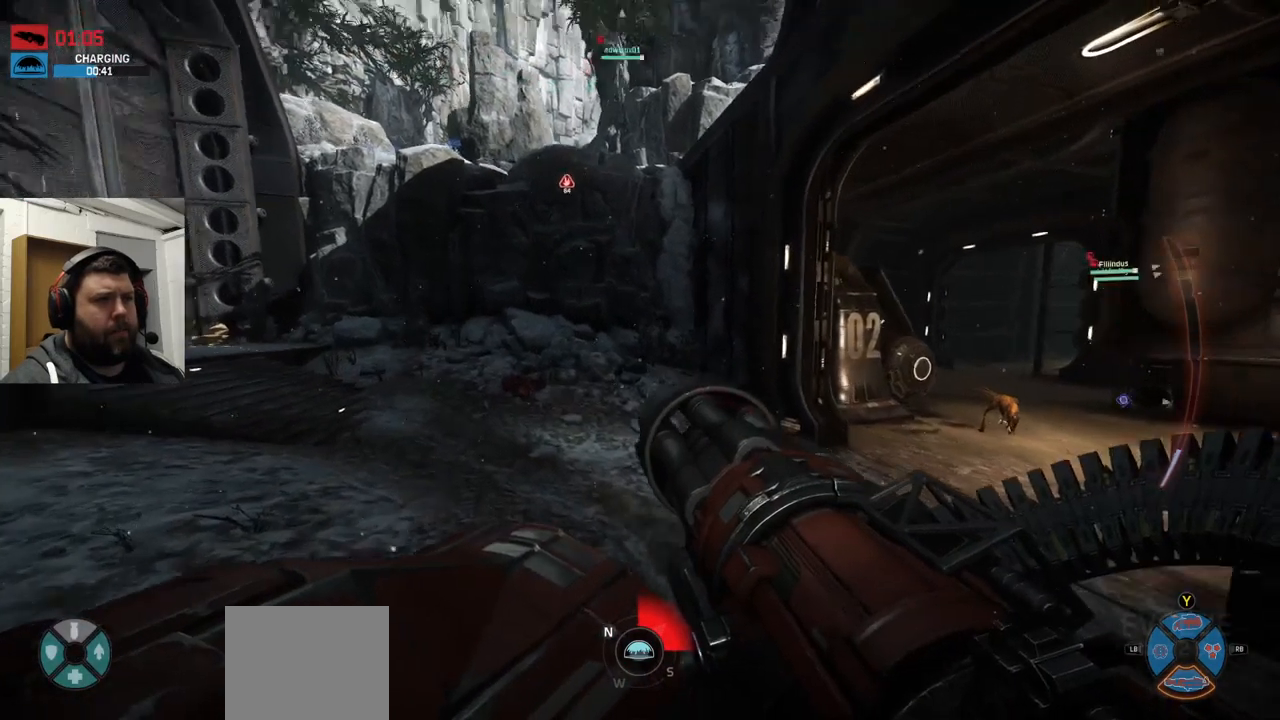
{"buttons": [], "left_stick": "up-left", "right_stick": "center", "events": [[33, "right_stick", "down-left"], [150, "right_stick", "center"]]}
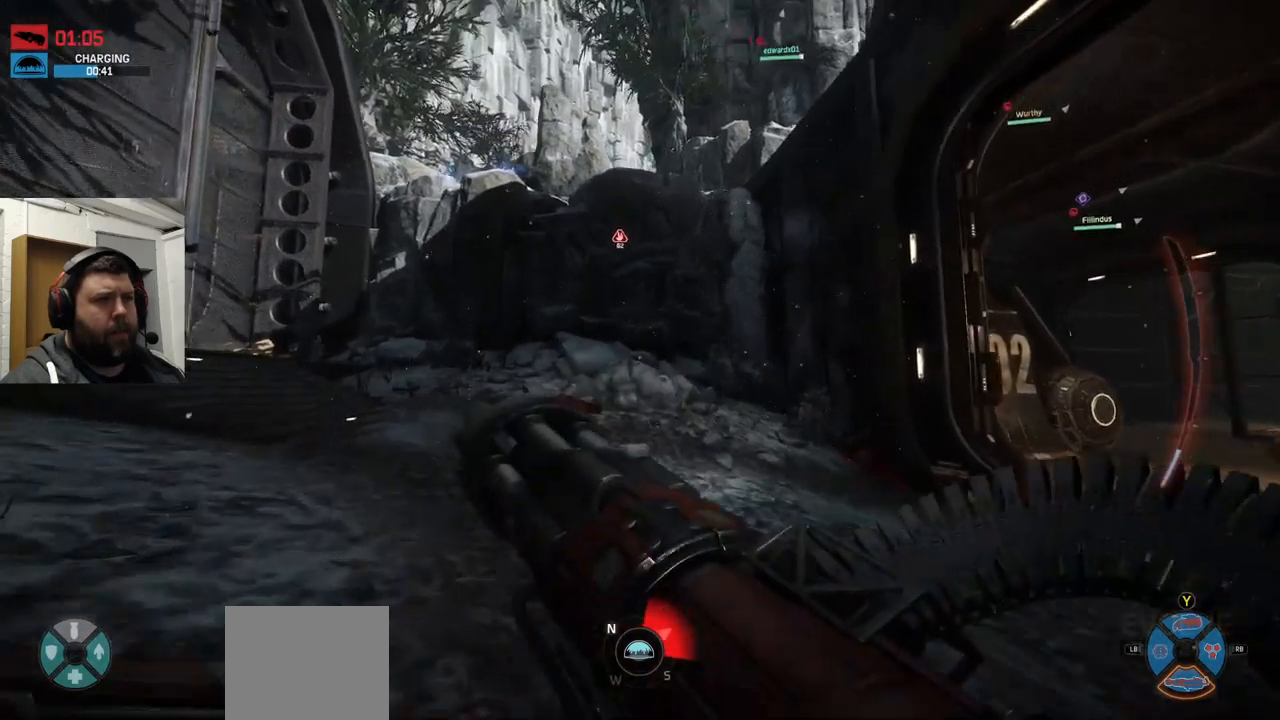
{"buttons": [], "left_stick": "up", "right_stick": "center", "events": [[33, "left_stick", "up"]]}
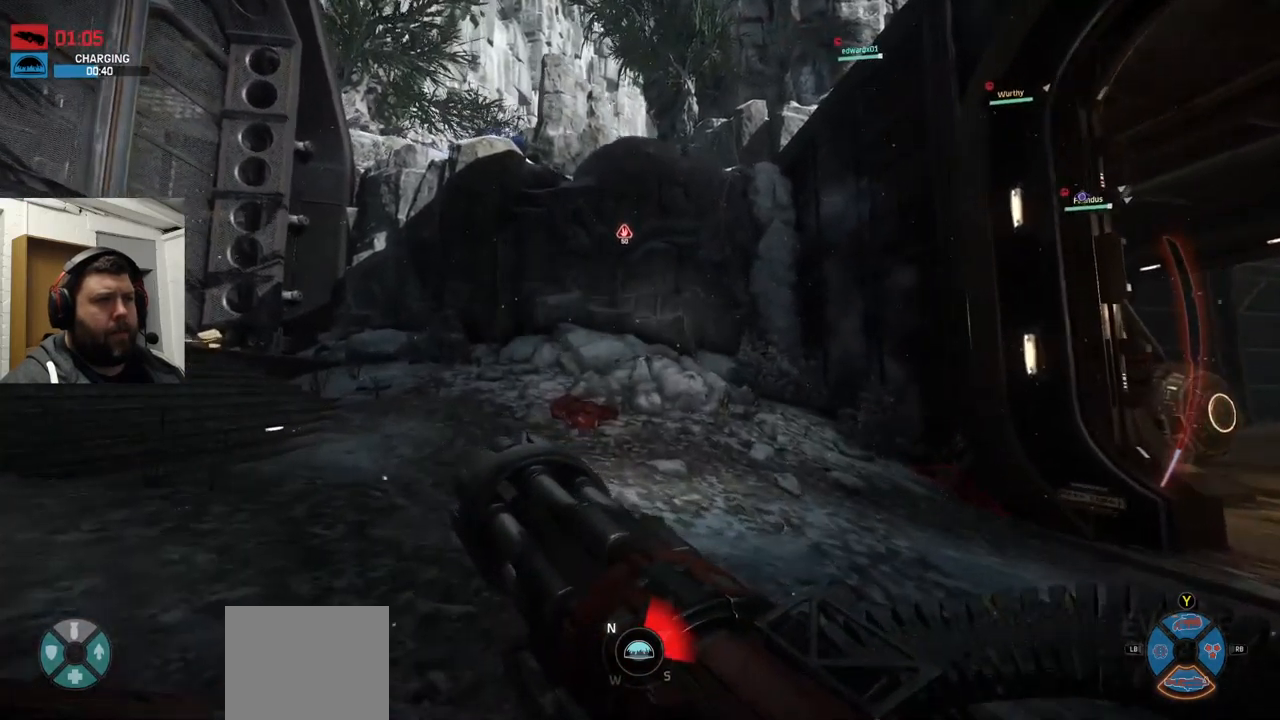
{"buttons": [], "left_stick": "up", "right_stick": "center", "events": [[133, "right_stick", "down"], [250, "right_stick", "center"]]}
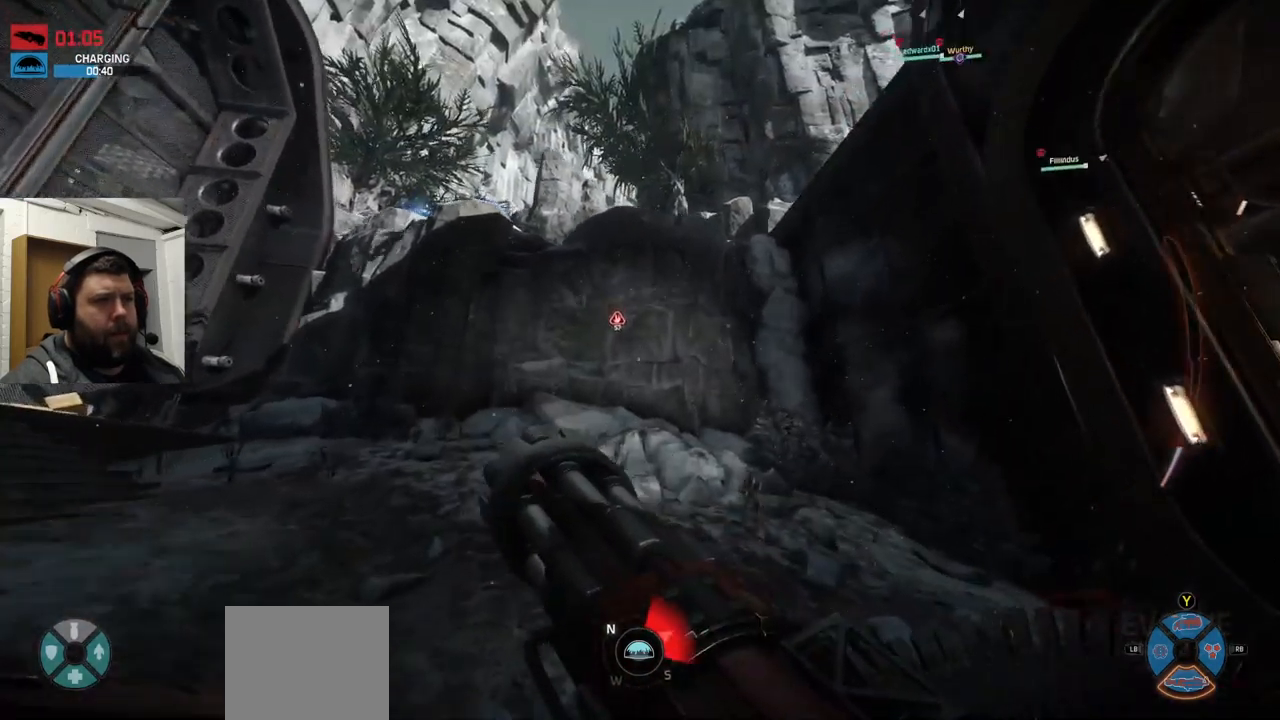
{"buttons": ["CROSS"], "left_stick": "up", "right_stick": "center", "events": [[283, "CROSS", "down"]]}
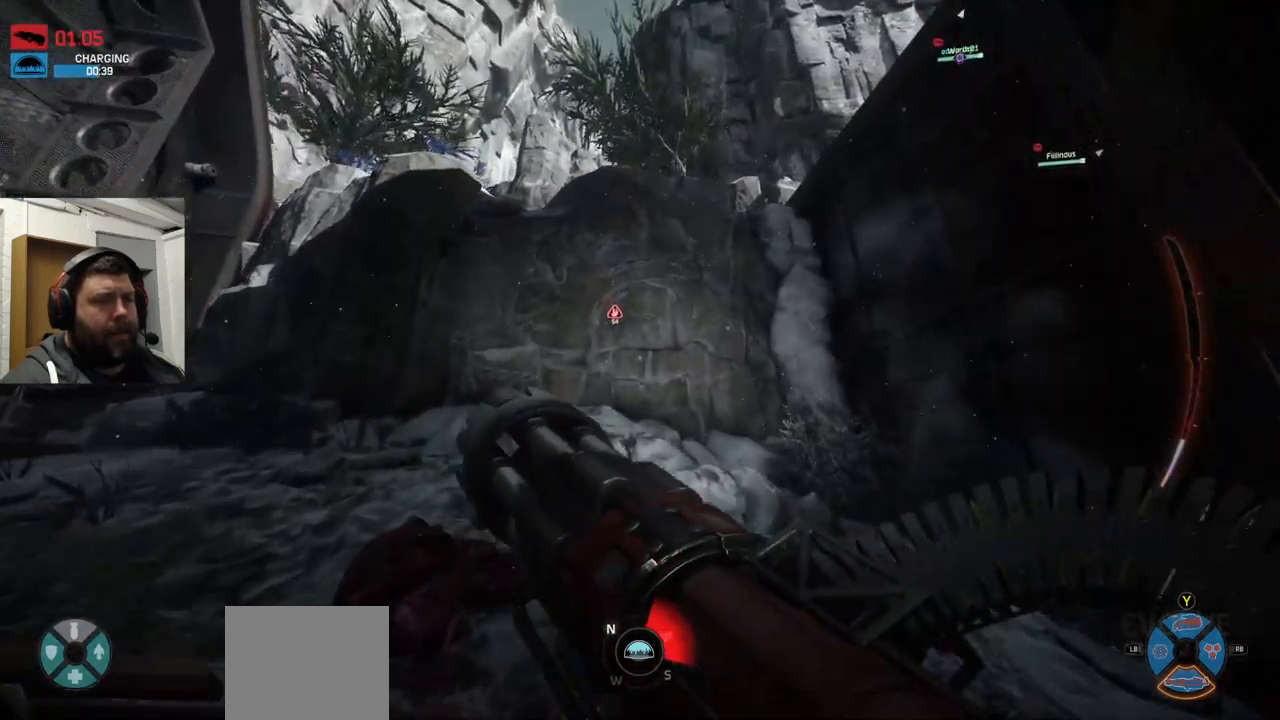
{"buttons": ["CROSS"], "left_stick": "up", "right_stick": "center", "events": []}
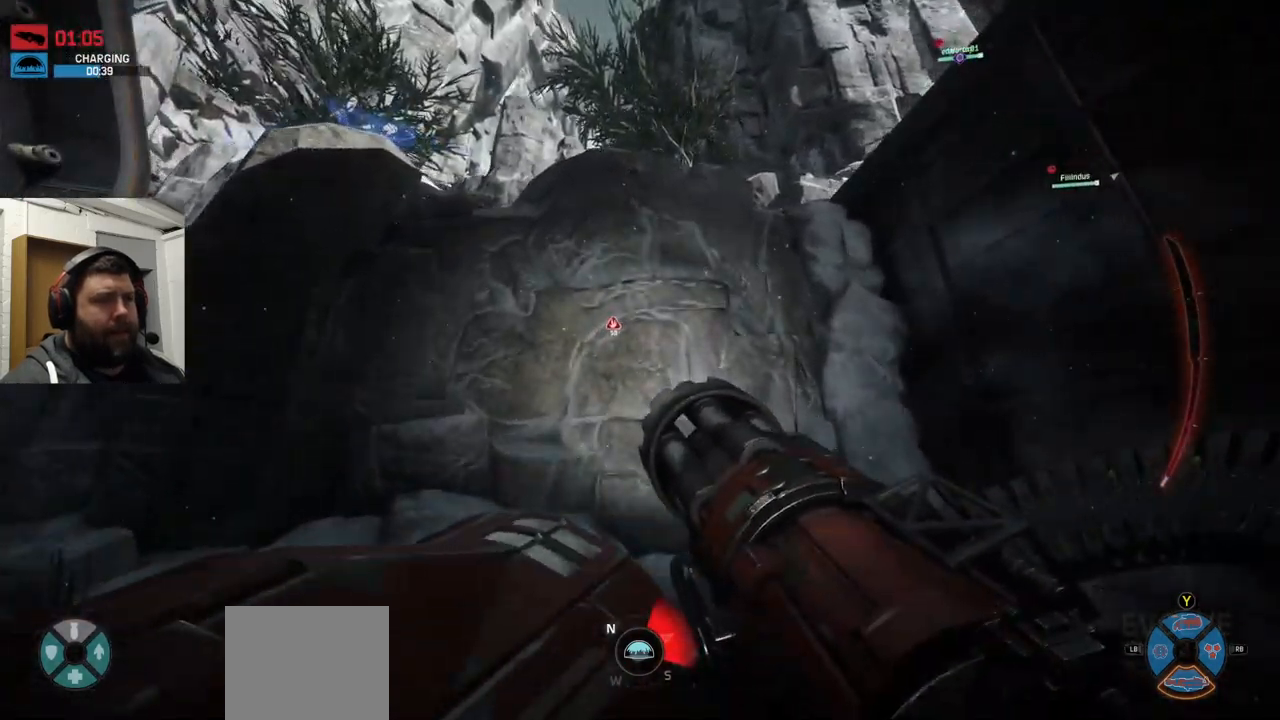
{"buttons": ["CROSS"], "left_stick": "up", "right_stick": "center", "events": []}
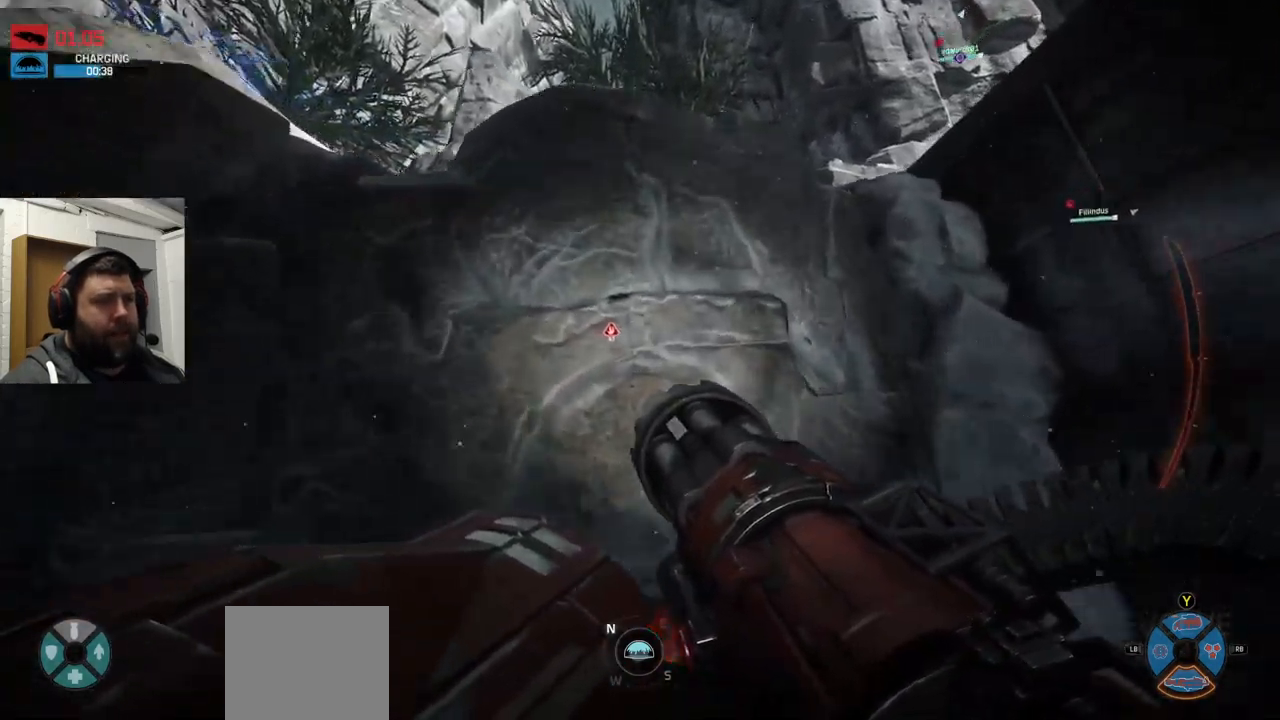
{"buttons": ["CROSS"], "left_stick": "up", "right_stick": "center", "events": []}
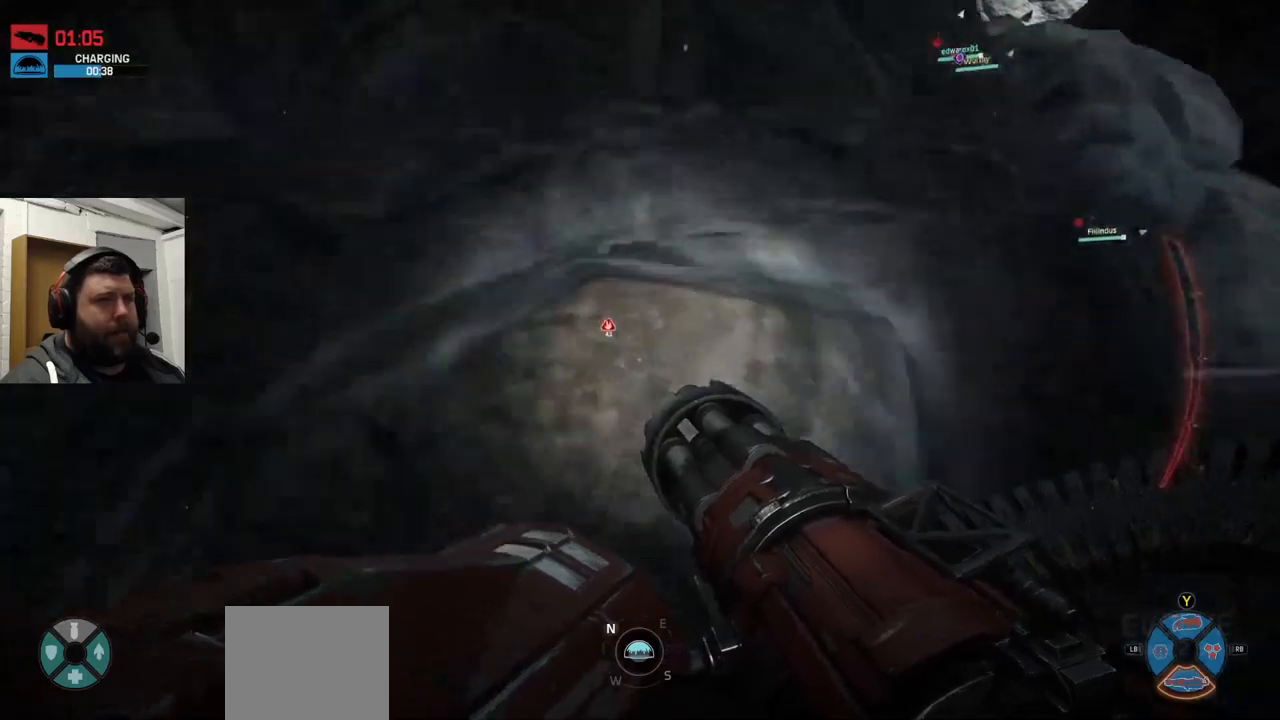
{"buttons": ["CROSS"], "left_stick": "up", "right_stick": "center", "events": []}
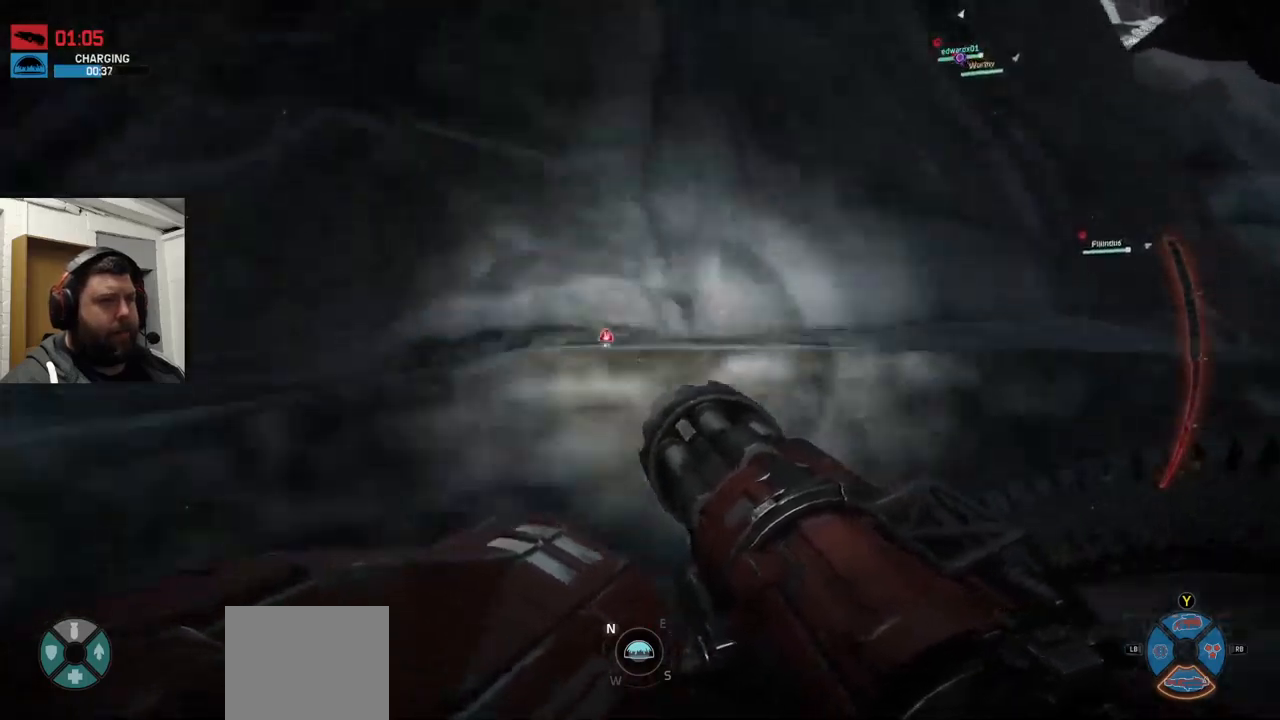
{"buttons": ["CROSS"], "left_stick": "up", "right_stick": "center", "events": []}
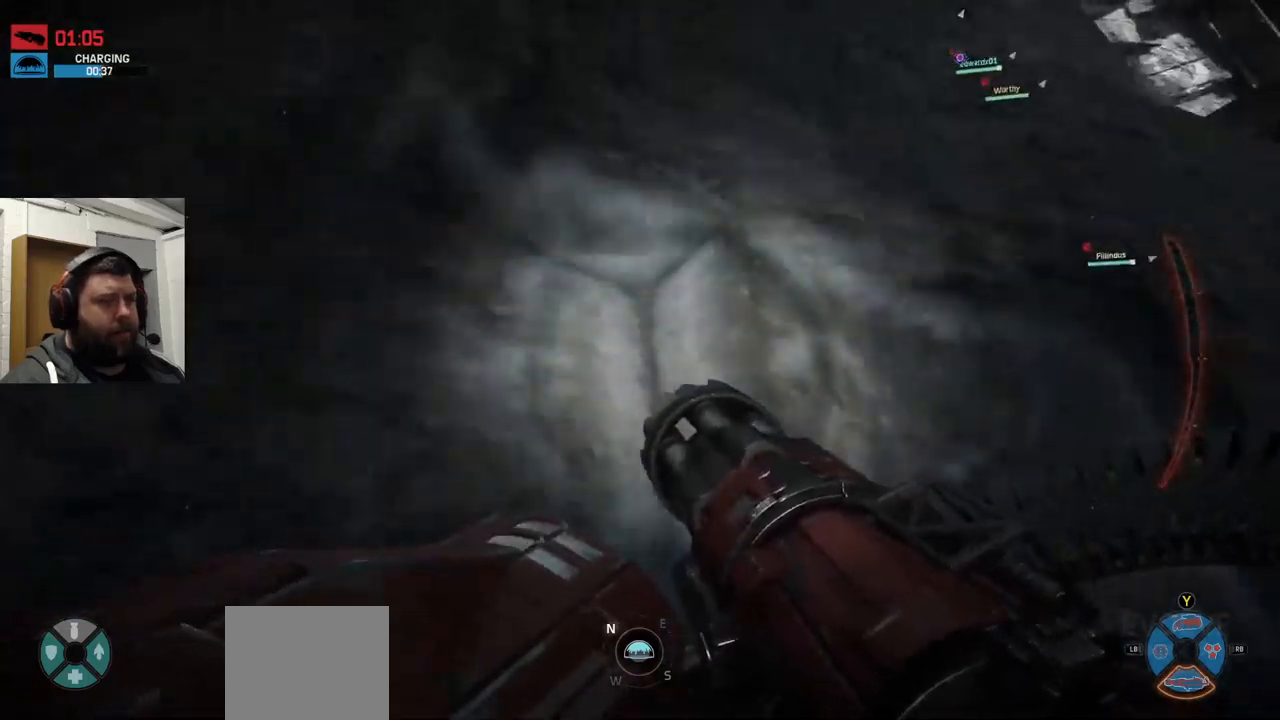
{"buttons": ["CROSS"], "left_stick": "up", "right_stick": "center", "events": []}
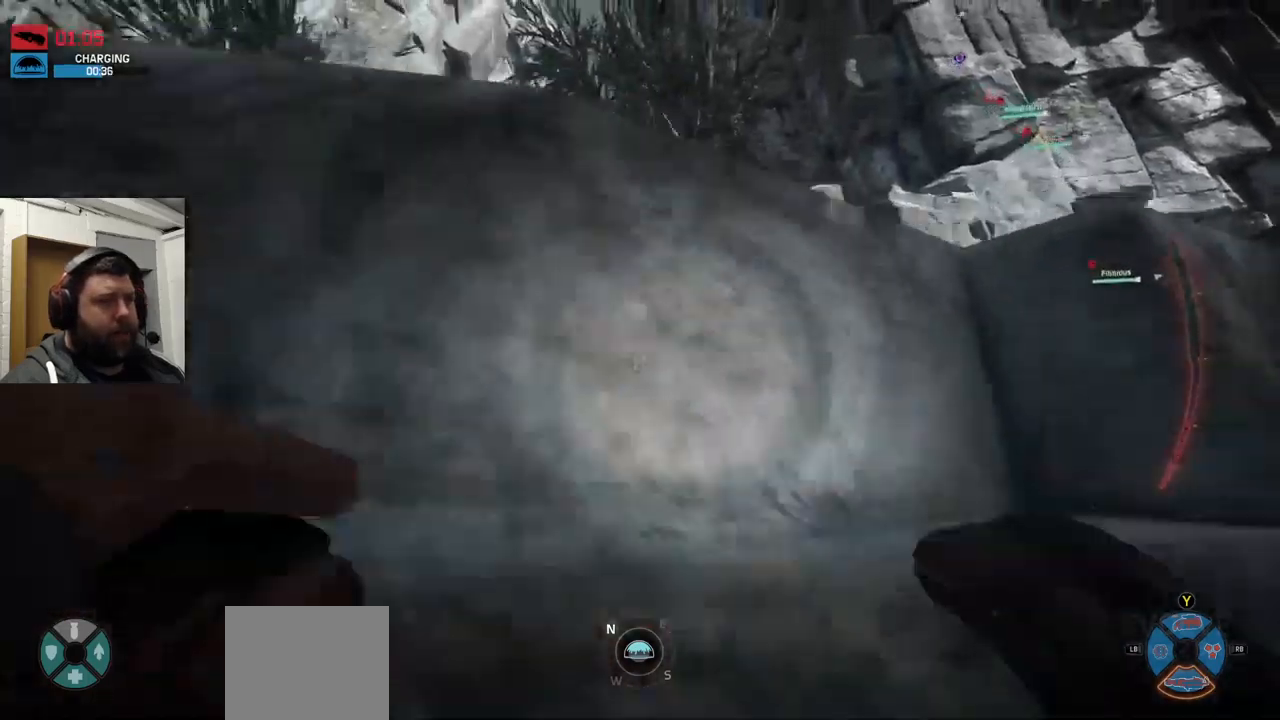
{"buttons": ["CROSS"], "left_stick": "up", "right_stick": "center", "events": []}
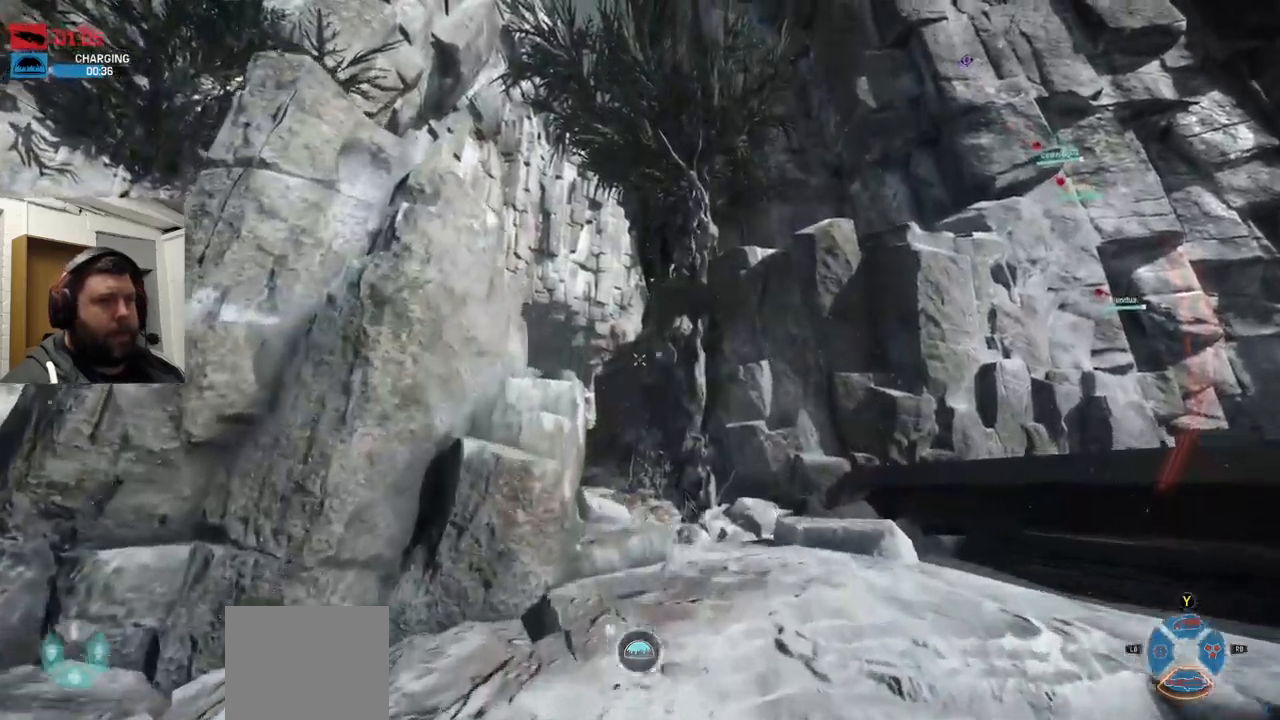
{"buttons": ["CROSS"], "left_stick": "up", "right_stick": "center", "events": [[117, "right_stick", "up"], [400, "right_stick", "center"]]}
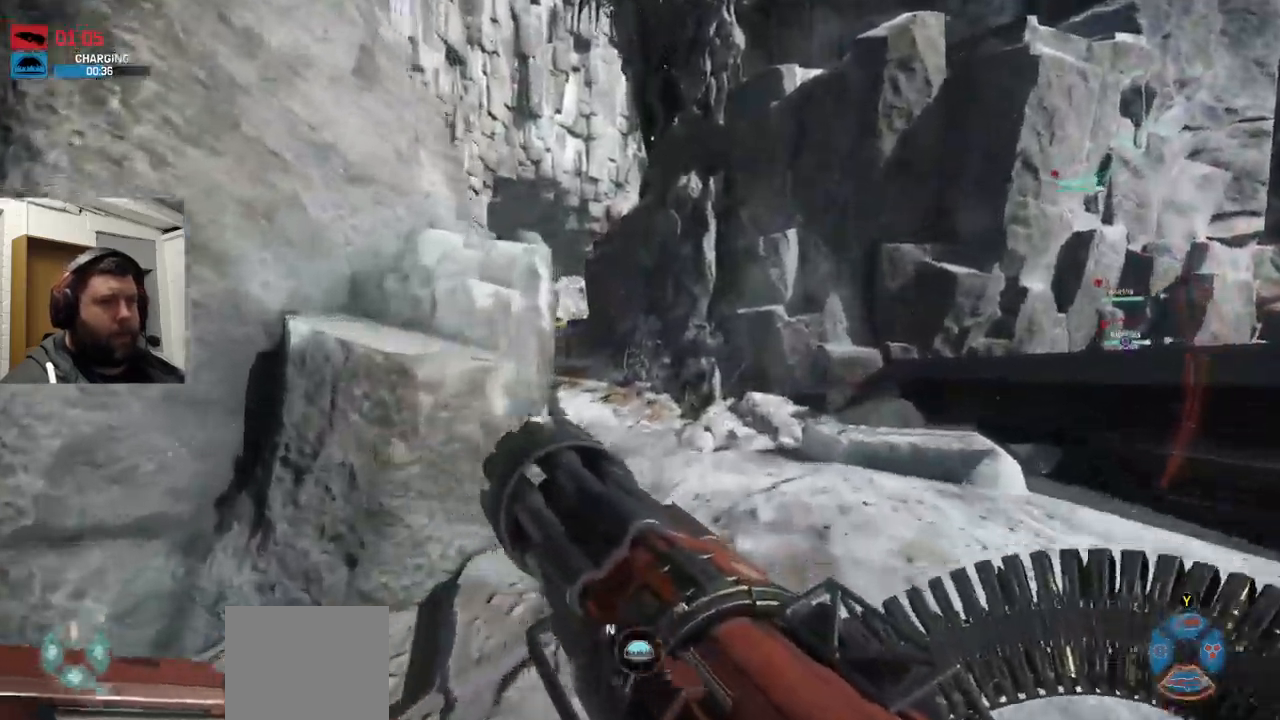
{"buttons": ["CROSS"], "left_stick": "up", "right_stick": "center", "events": []}
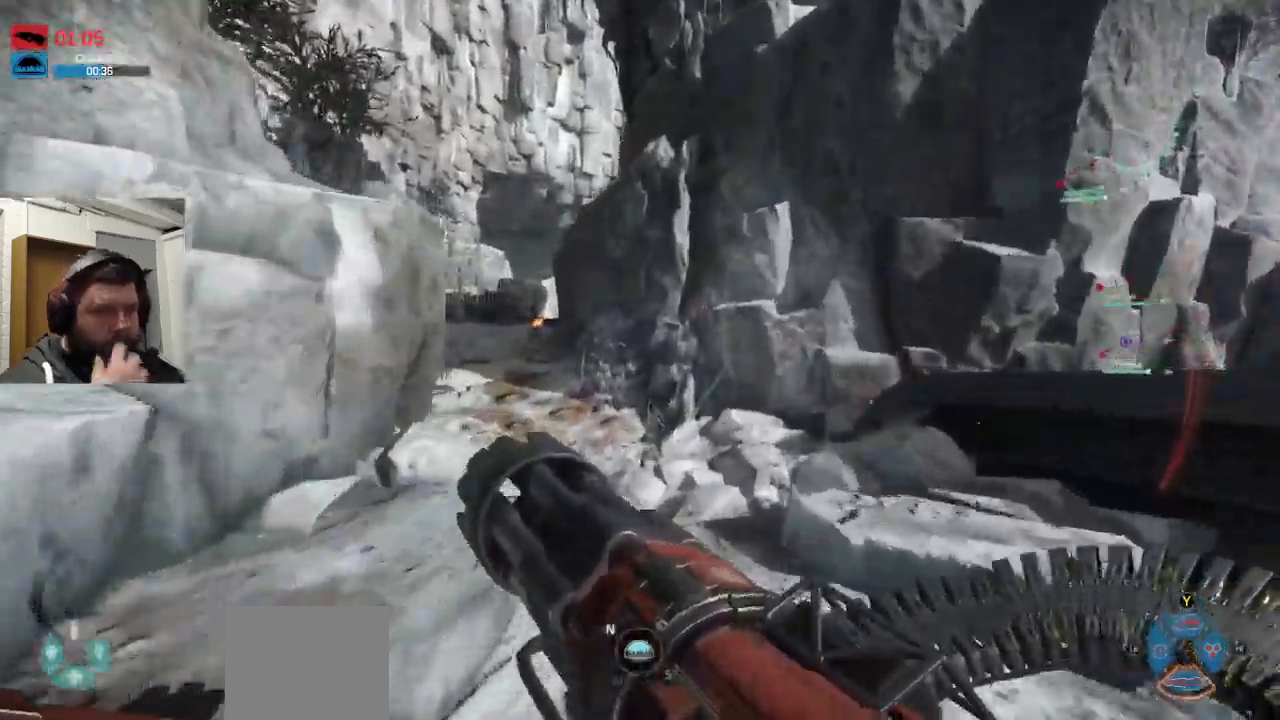
{"buttons": ["CROSS"], "left_stick": "up", "right_stick": "center", "events": []}
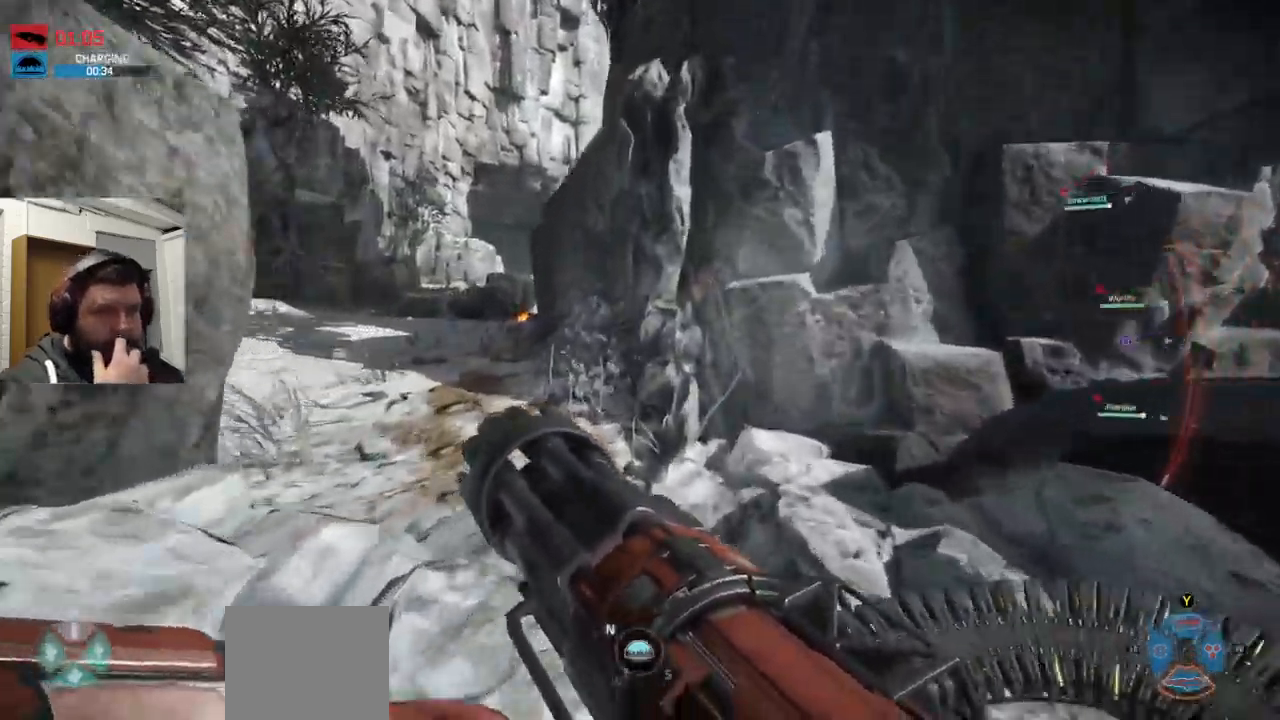
{"buttons": ["CROSS"], "left_stick": "up", "right_stick": "center", "events": []}
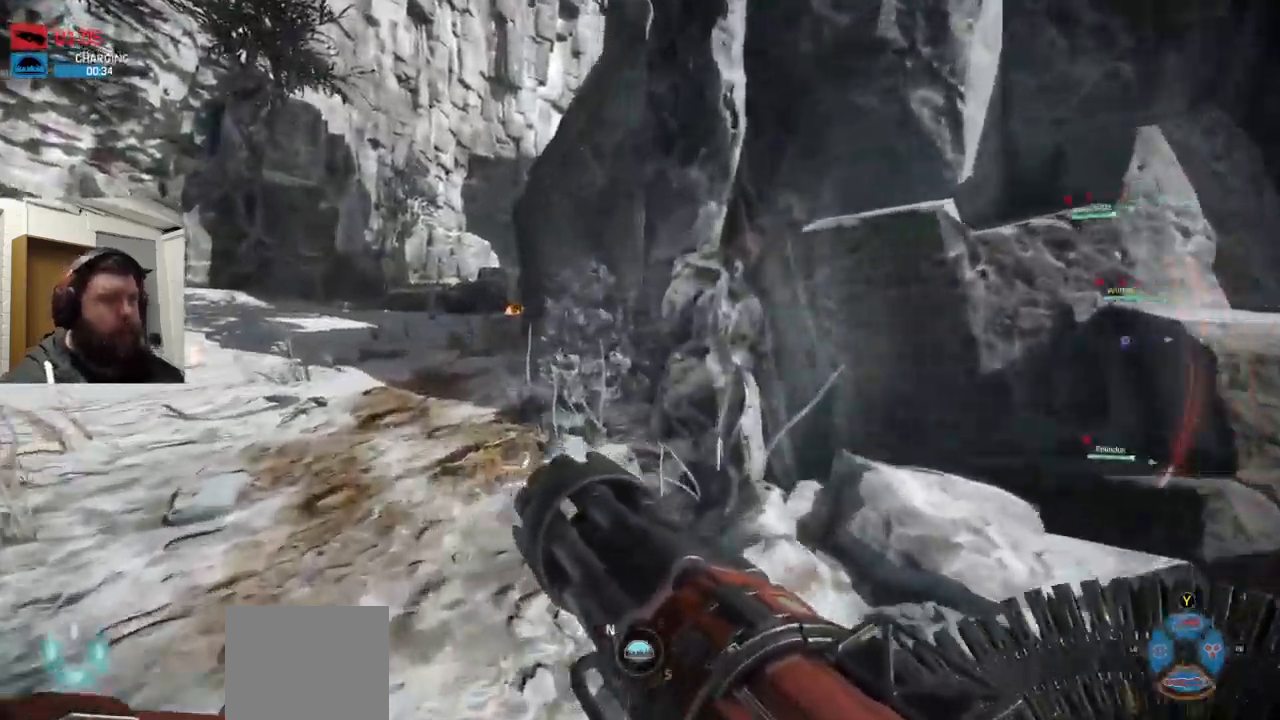
{"buttons": ["CROSS"], "left_stick": "up", "right_stick": "center", "events": []}
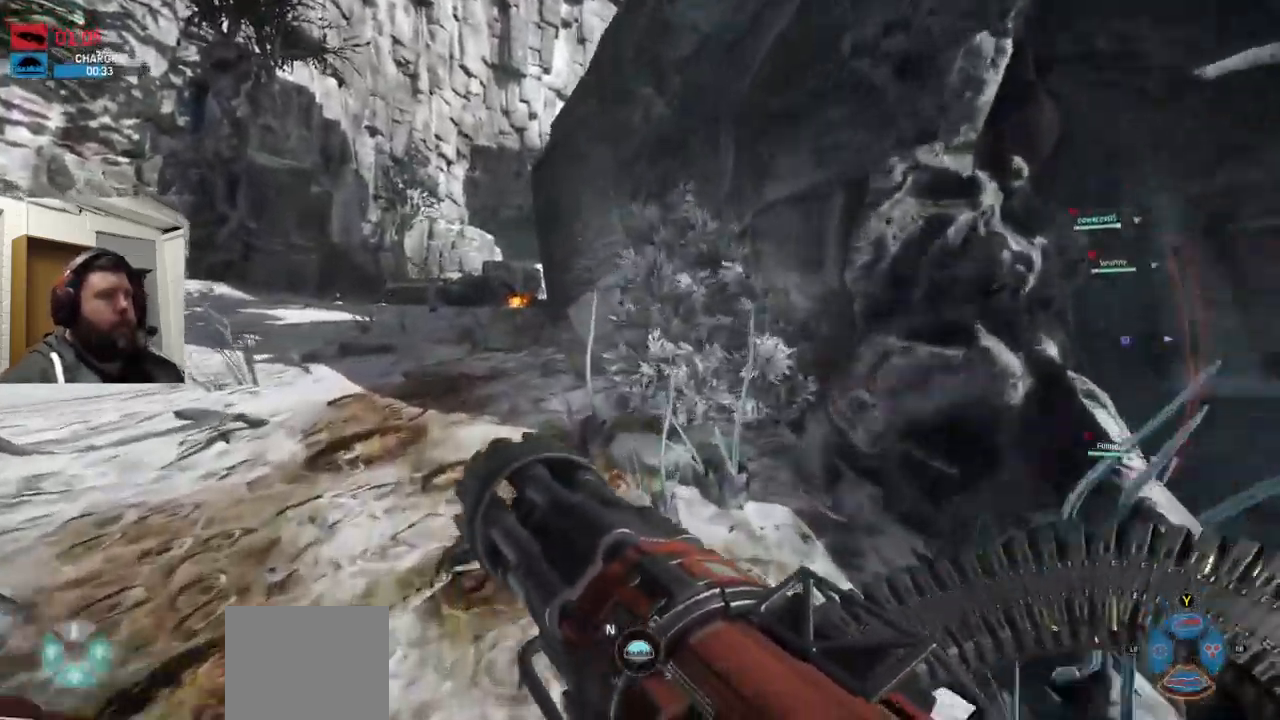
{"buttons": [], "left_stick": "up", "right_stick": "left", "events": [[217, "CROSS", "up"], [300, "right_stick", "left"]]}
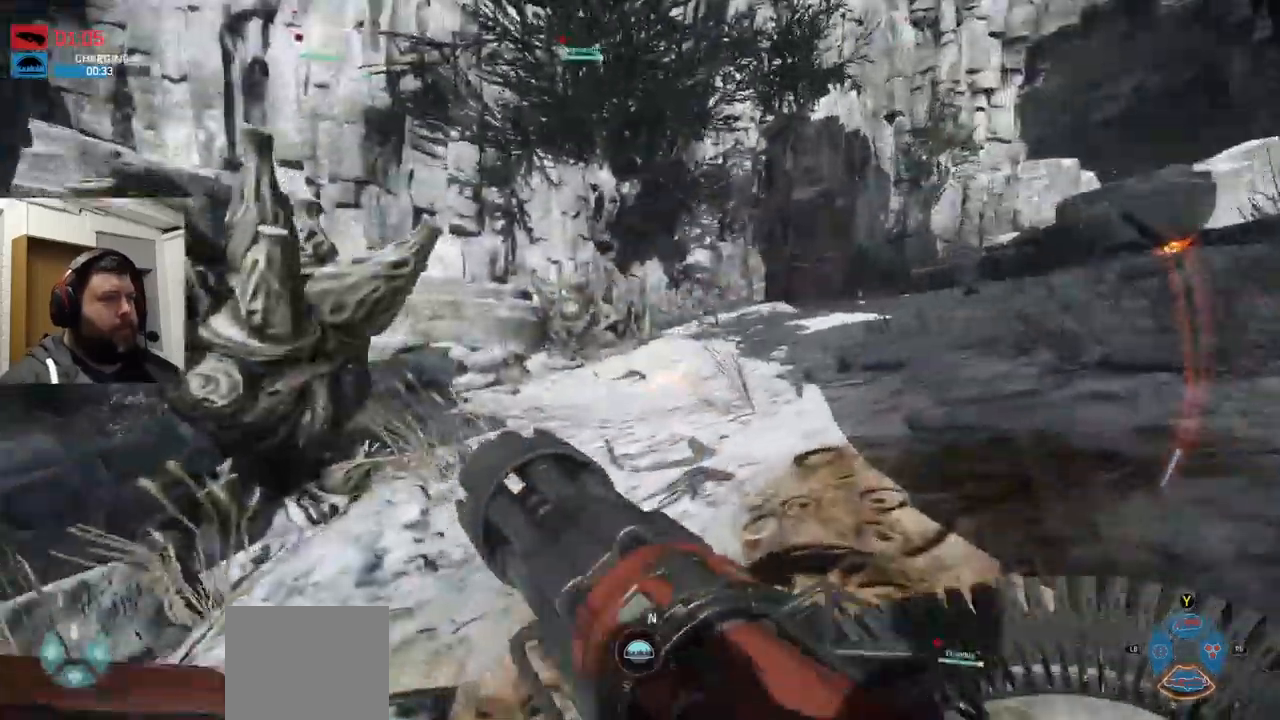
{"buttons": [], "left_stick": "up", "right_stick": "center", "events": [[167, "right_stick", "right"], [350, "right_stick", "center"]]}
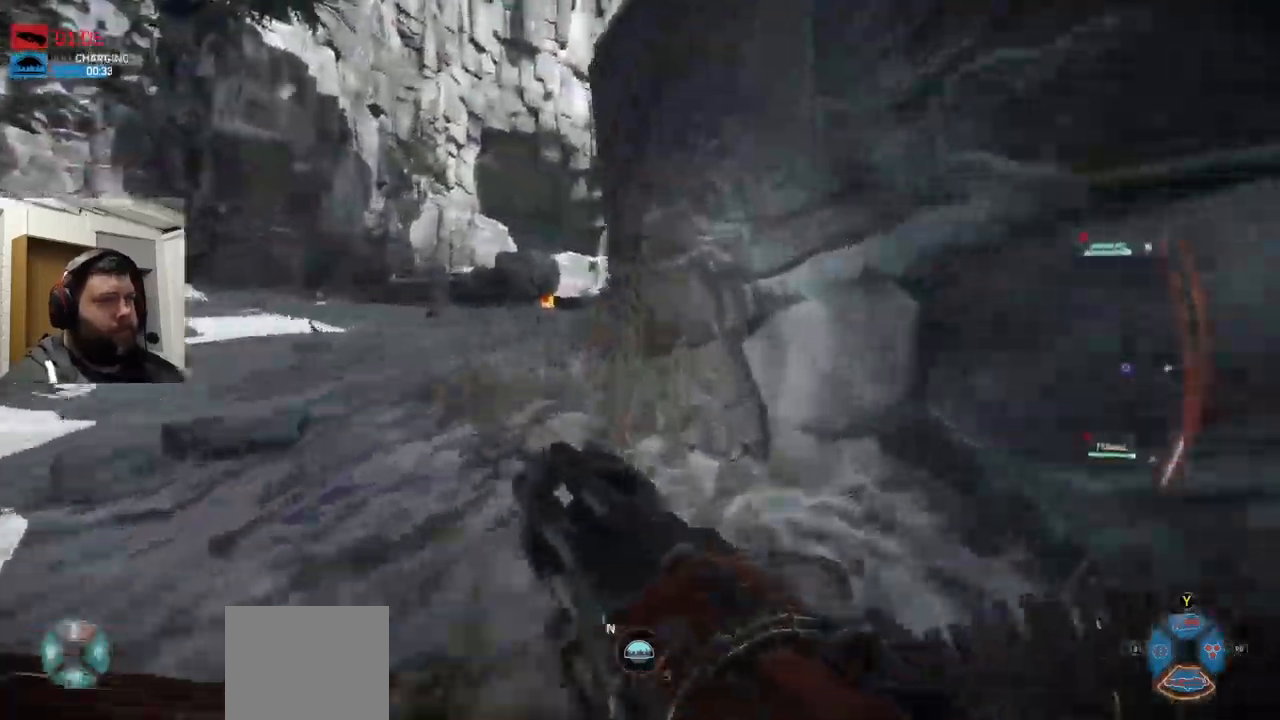
{"buttons": ["CROSS"], "left_stick": "up", "right_stick": "center", "events": [[134, "CROSS", "down"]]}
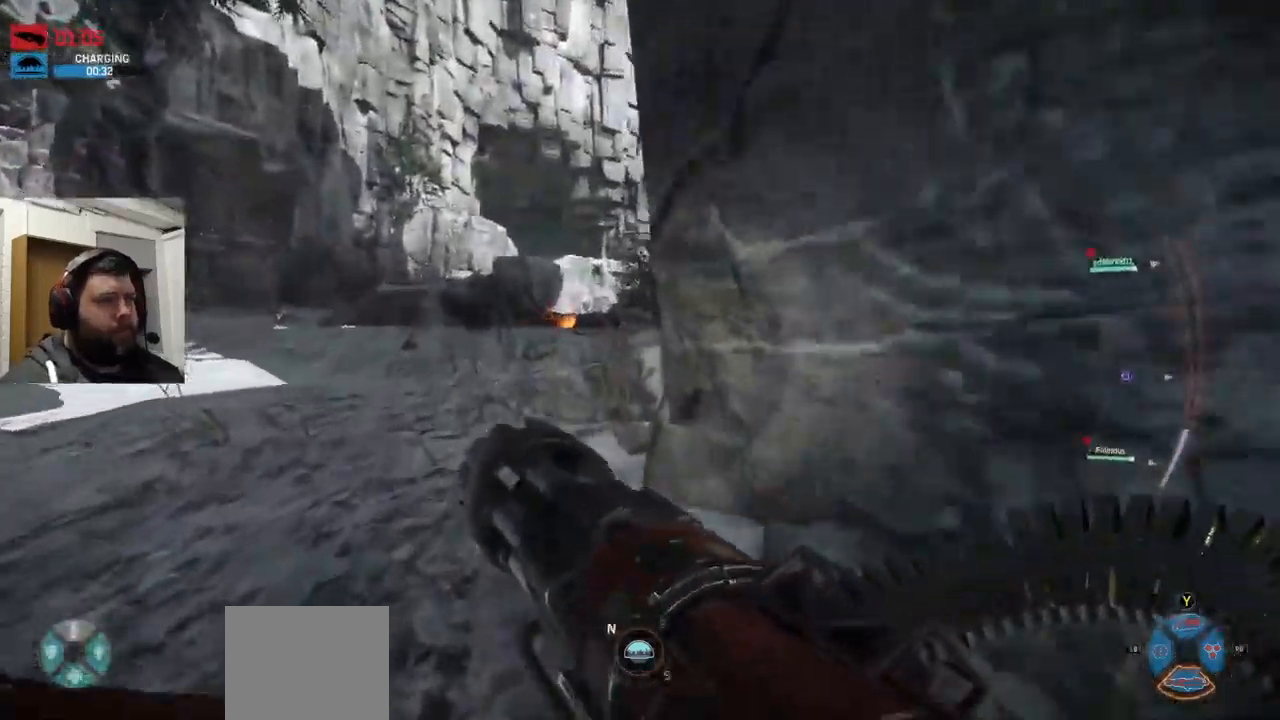
{"buttons": [], "left_stick": "up", "right_stick": "center", "events": [[217, "CROSS", "up"]]}
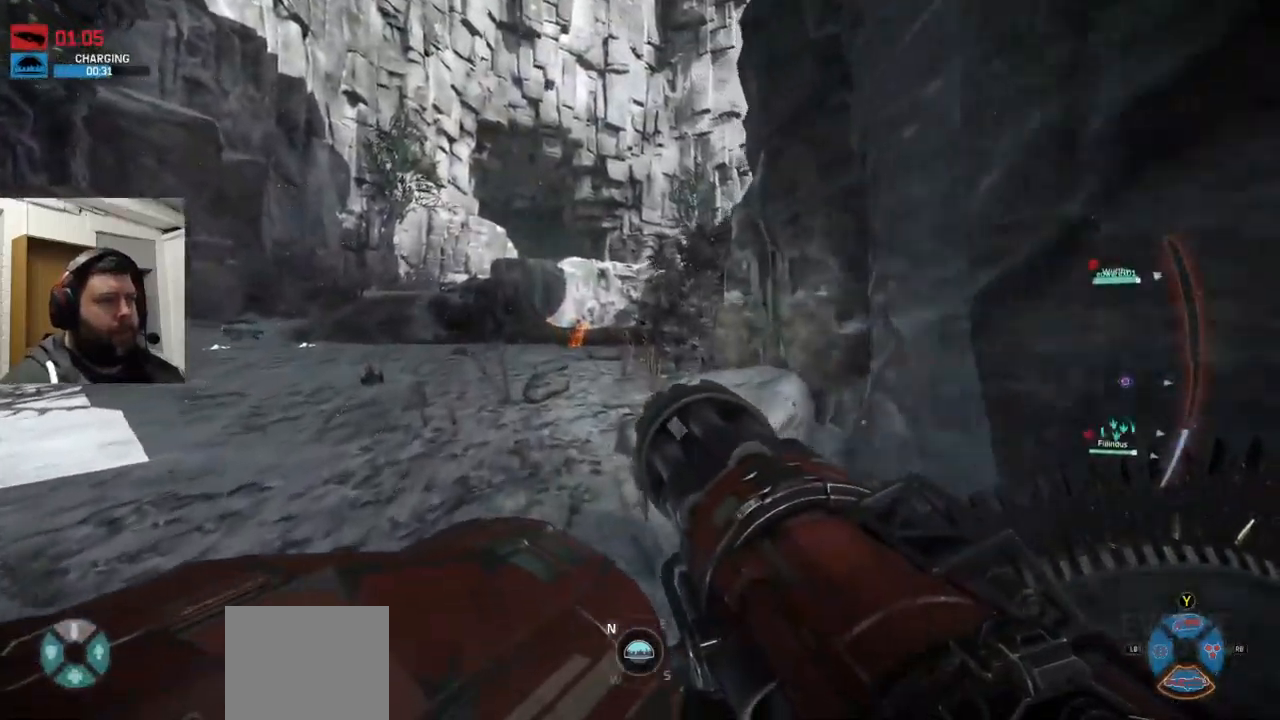
{"buttons": ["CROSS"], "left_stick": "up", "right_stick": "center", "events": [[367, "right_stick", "right"], [484, "CROSS", "down"], [484, "right_stick", "center"]]}
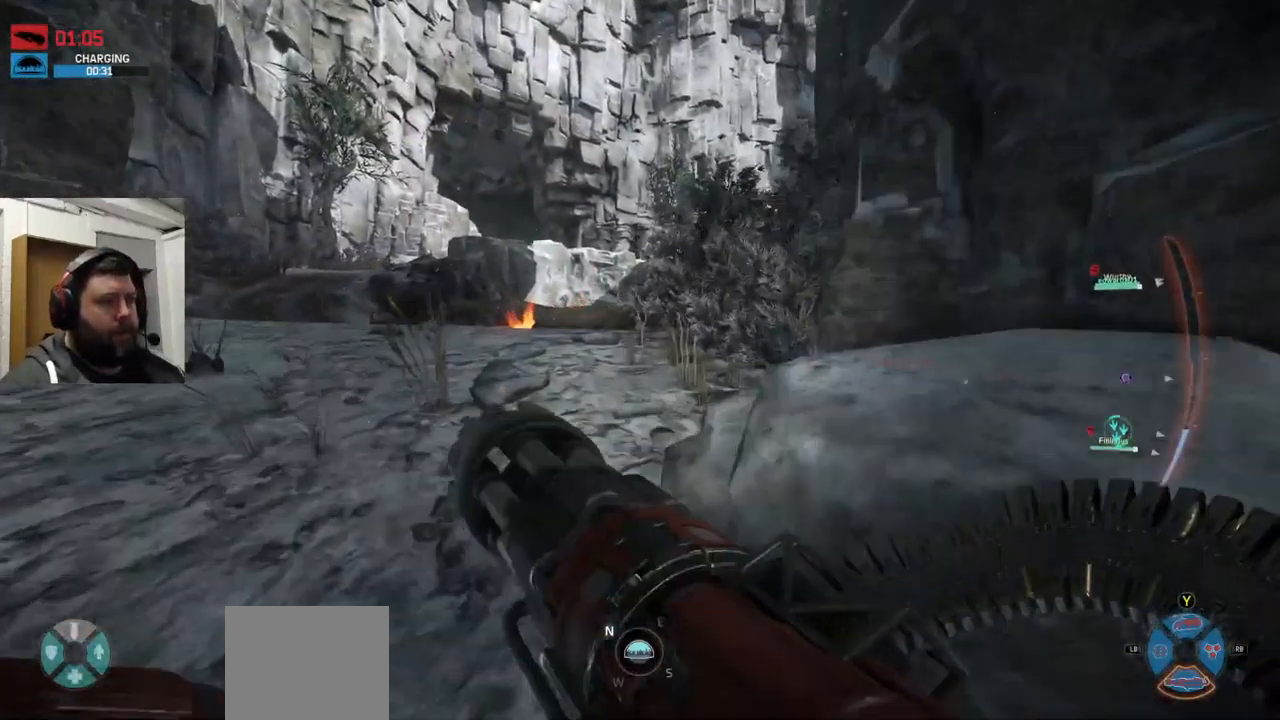
{"buttons": [], "left_stick": "up", "right_stick": "center", "events": [[317, "CROSS", "up"]]}
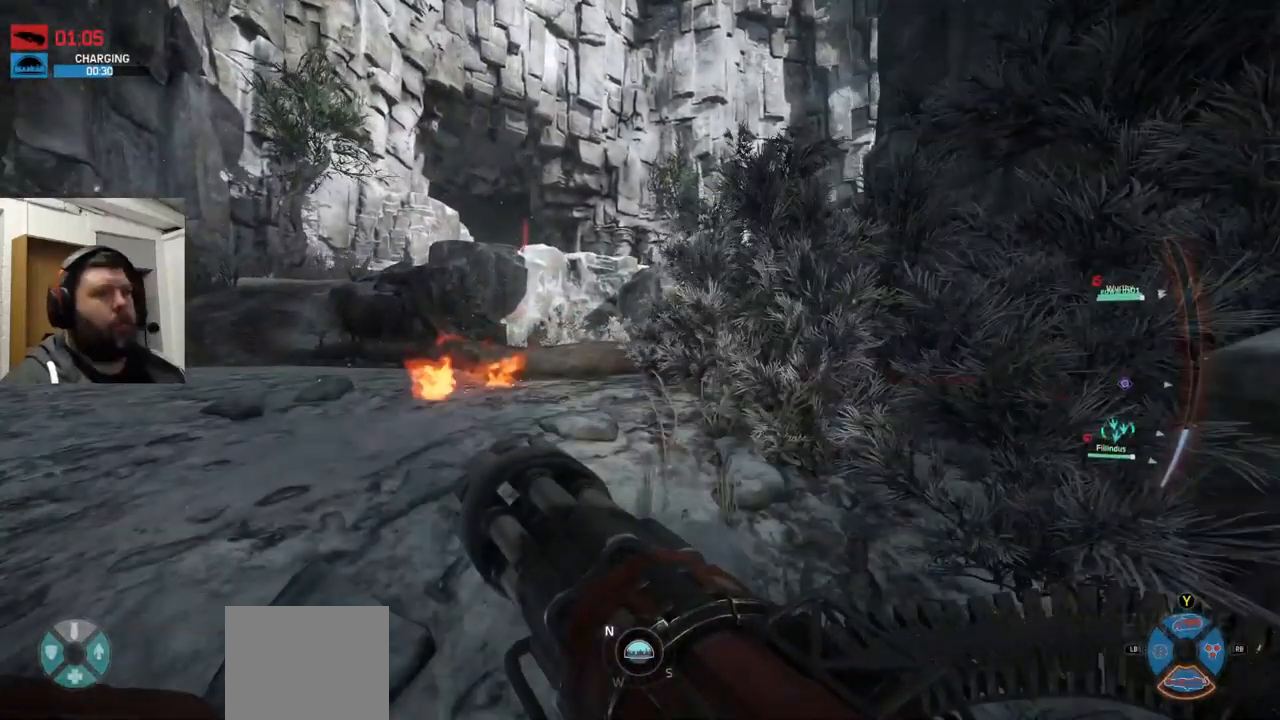
{"buttons": [], "left_stick": "up", "right_stick": "center", "events": []}